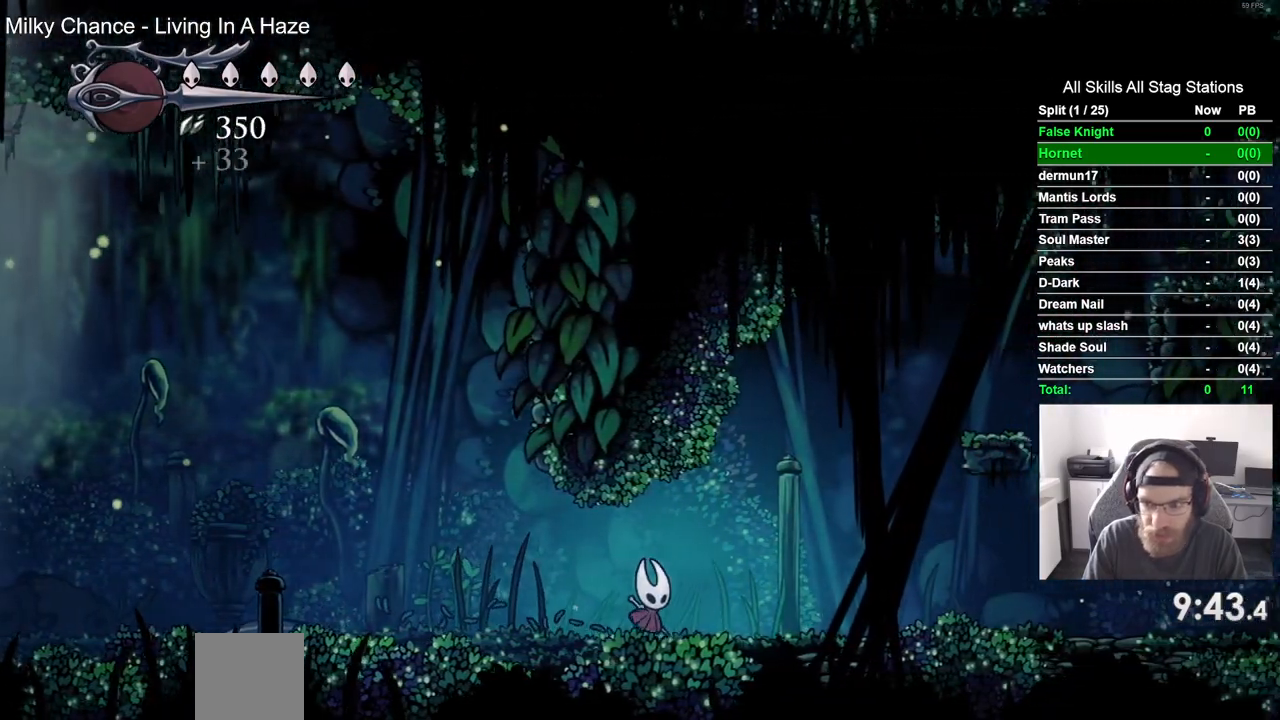
Gameplay with a controller (PlayStation layout); each line is a JSON object with the inputs held at the frame after it. "events" lists button and stick changes between this image and that frame as [ms after this image, input, new state], when the widget could be followed in between.
{"buttons": ["CROSS", "DPAD_RIGHT"], "left_stick": "center", "right_stick": "center", "events": [[200, "CROSS", "down"]]}
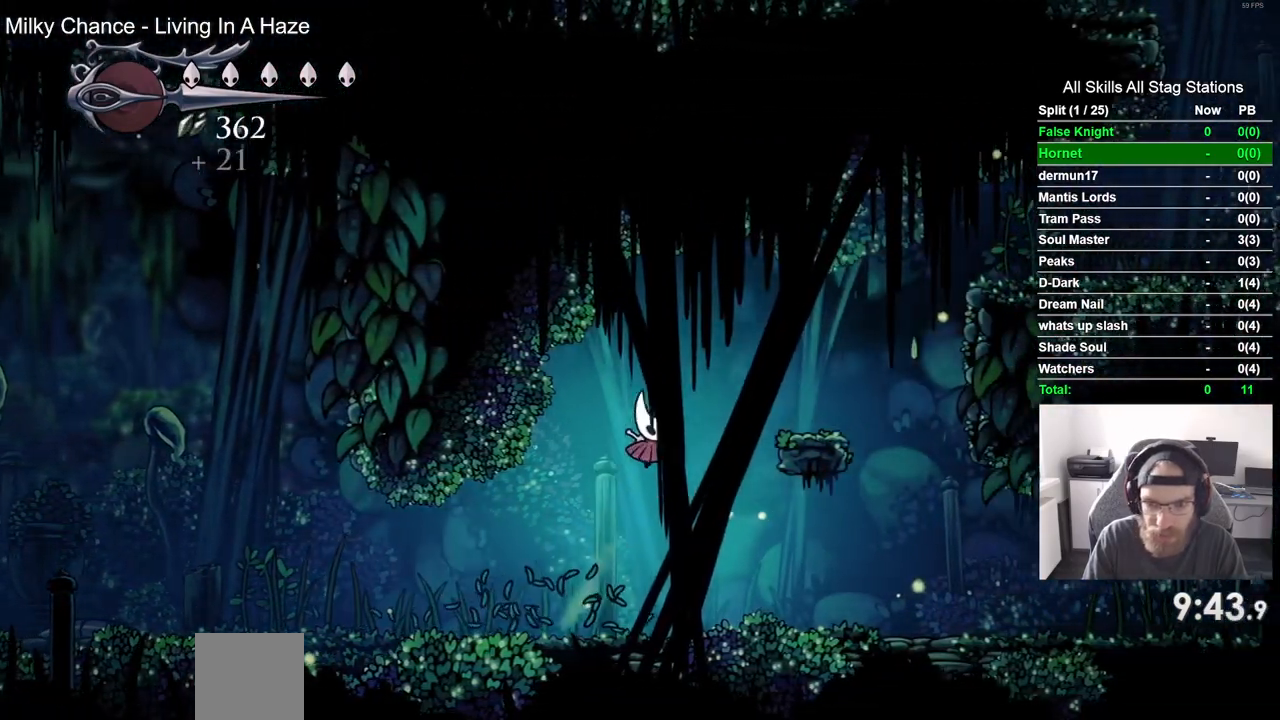
{"buttons": ["CROSS", "DPAD_RIGHT"], "left_stick": "center", "right_stick": "center", "events": [[300, "CROSS", "up"], [467, "CROSS", "down"]]}
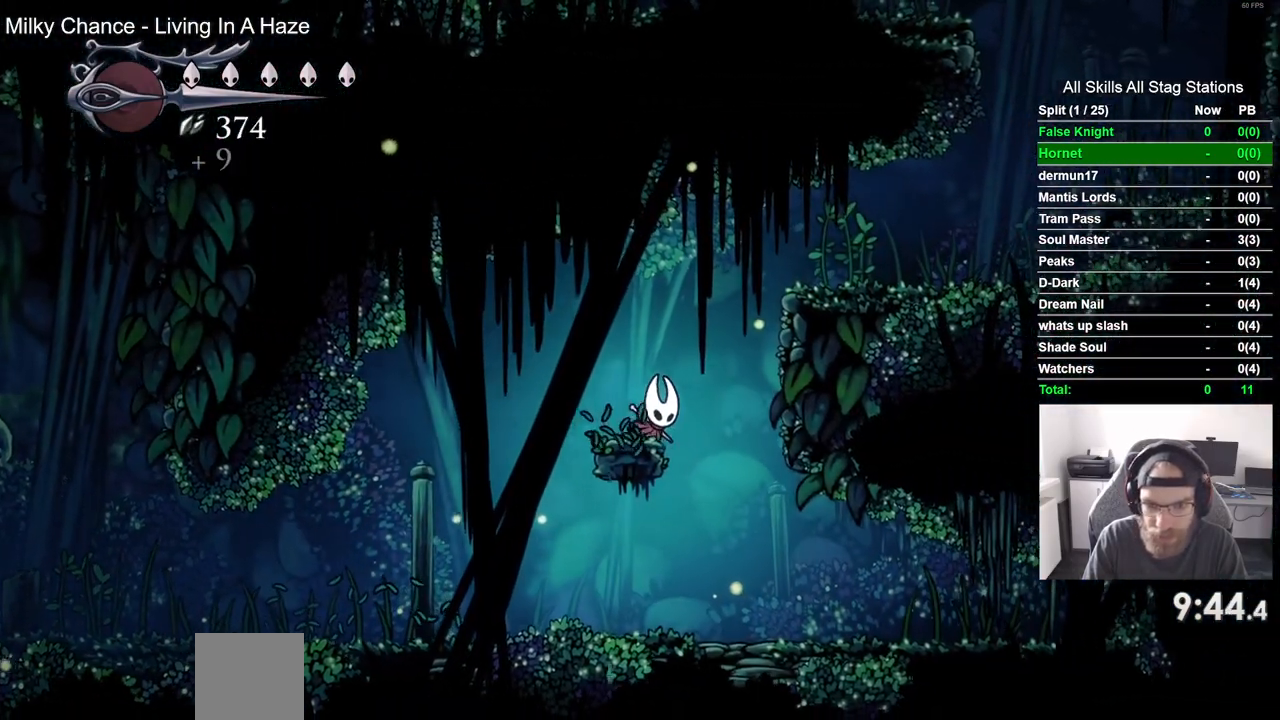
{"buttons": ["DPAD_RIGHT"], "left_stick": "center", "right_stick": "center", "events": [[367, "CROSS", "up"]]}
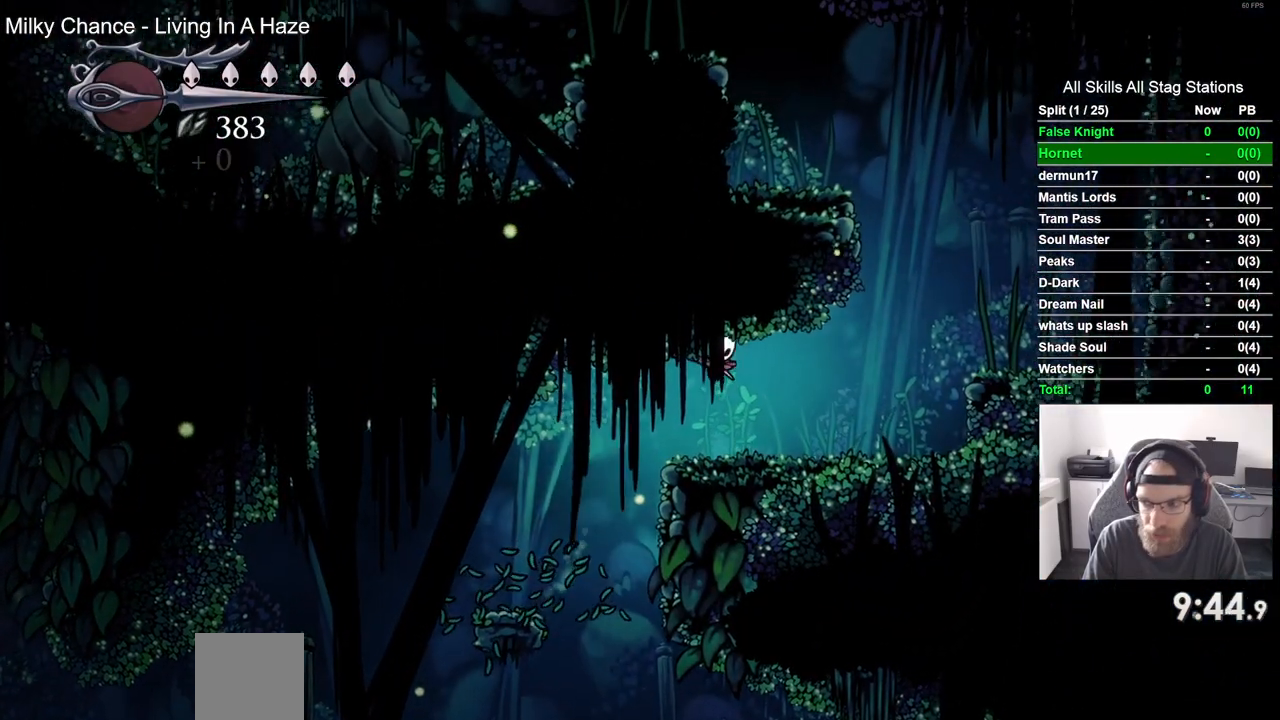
{"buttons": ["CROSS", "DPAD_RIGHT"], "left_stick": "center", "right_stick": "center", "events": [[217, "CROSS", "down"]]}
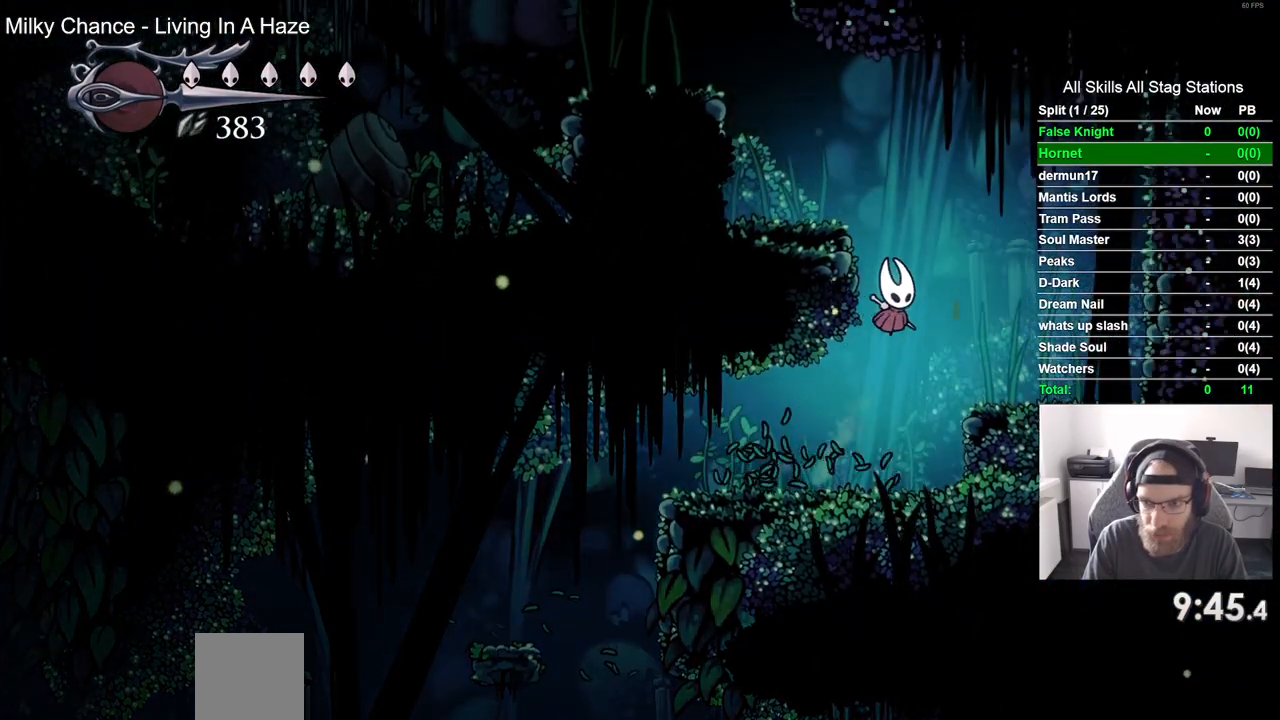
{"buttons": ["CROSS", "DPAD_LEFT"], "left_stick": "center", "right_stick": "center", "events": [[33, "CROSS", "up"], [317, "DPAD_RIGHT", "up"], [400, "DPAD_LEFT", "down"], [433, "CROSS", "down"]]}
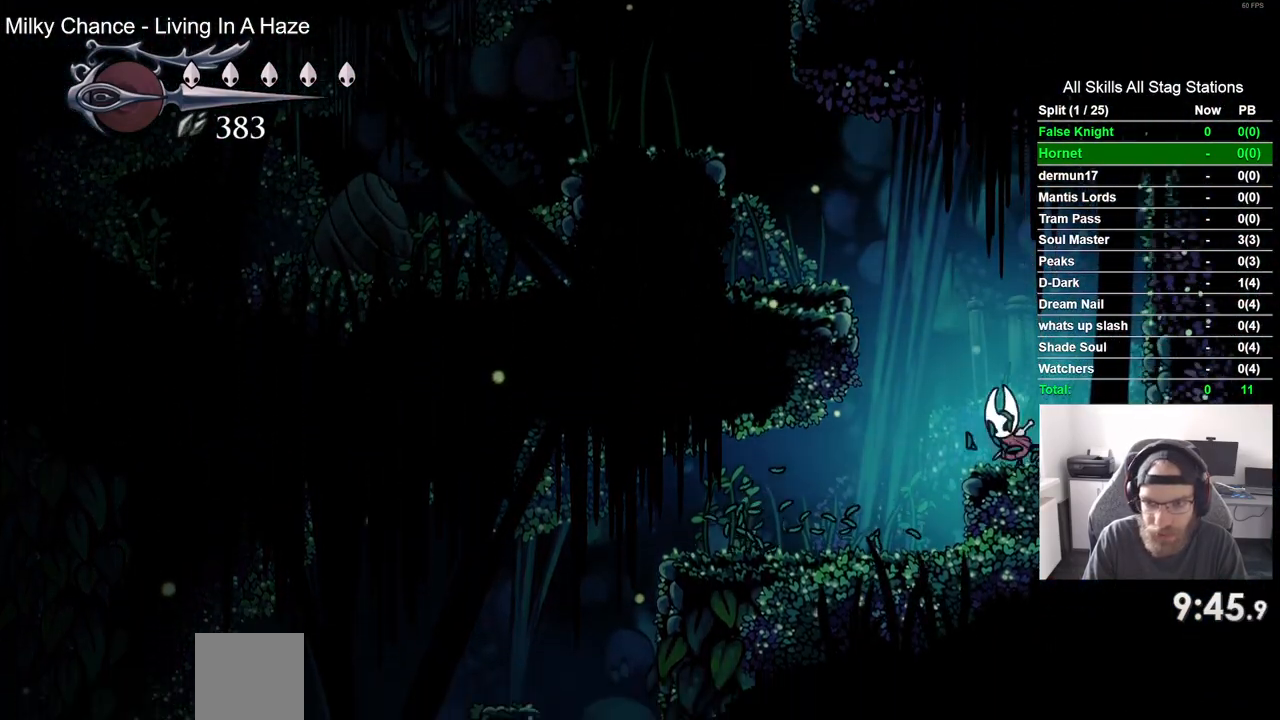
{"buttons": ["DPAD_LEFT"], "left_stick": "center", "right_stick": "center", "events": [[333, "CROSS", "up"]]}
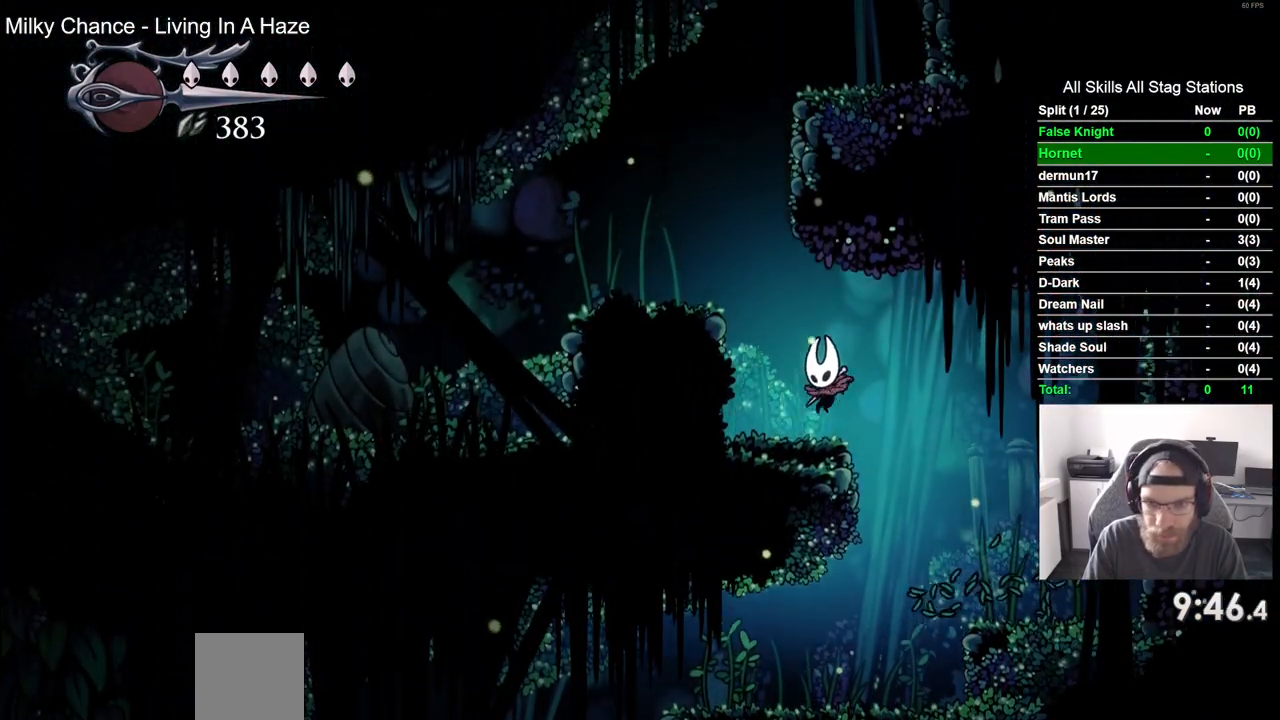
{"buttons": ["DPAD_UP"], "left_stick": "center", "right_stick": "center", "events": [[67, "CROSS", "down"], [350, "CROSS", "up"], [483, "DPAD_UP", "down"], [500, "DPAD_LEFT", "up"]]}
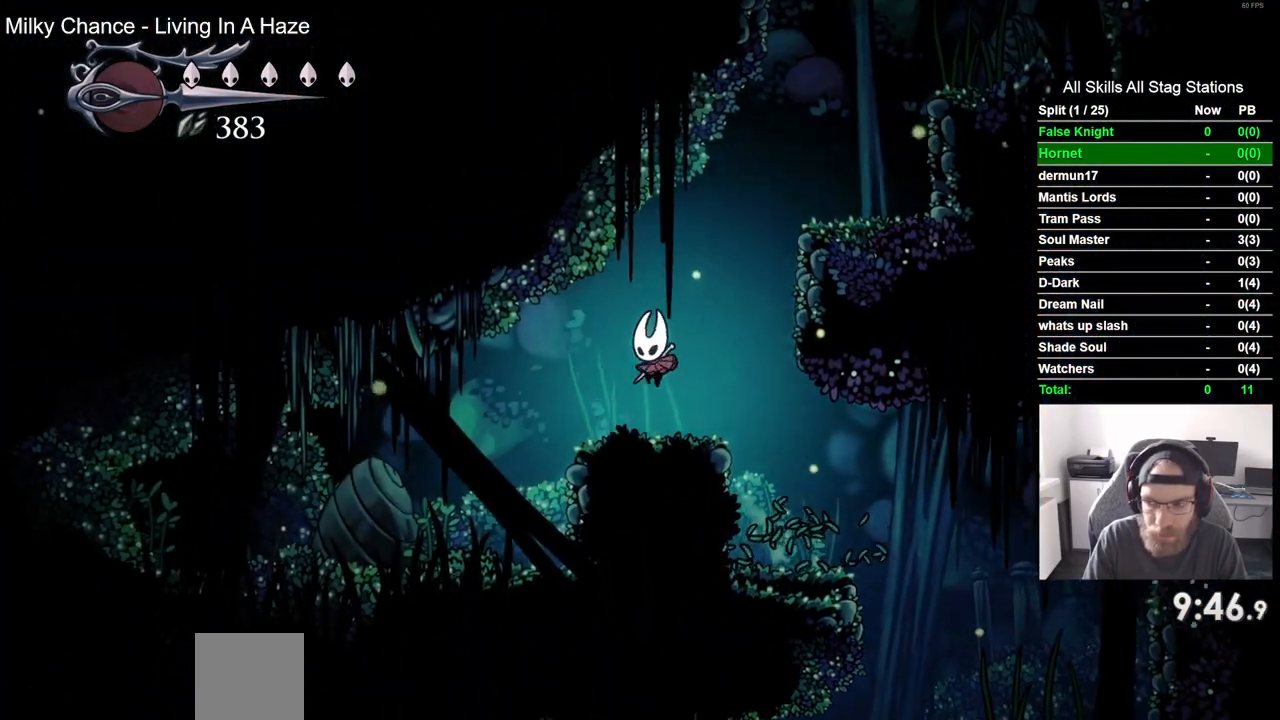
{"buttons": ["CROSS", "DPAD_RIGHT"], "left_stick": "center", "right_stick": "center", "events": [[17, "DPAD_LEFT", "down"], [17, "DPAD_RIGHT", "down"], [17, "DPAD_UP", "up"], [67, "DPAD_LEFT", "up"], [117, "CROSS", "down"]]}
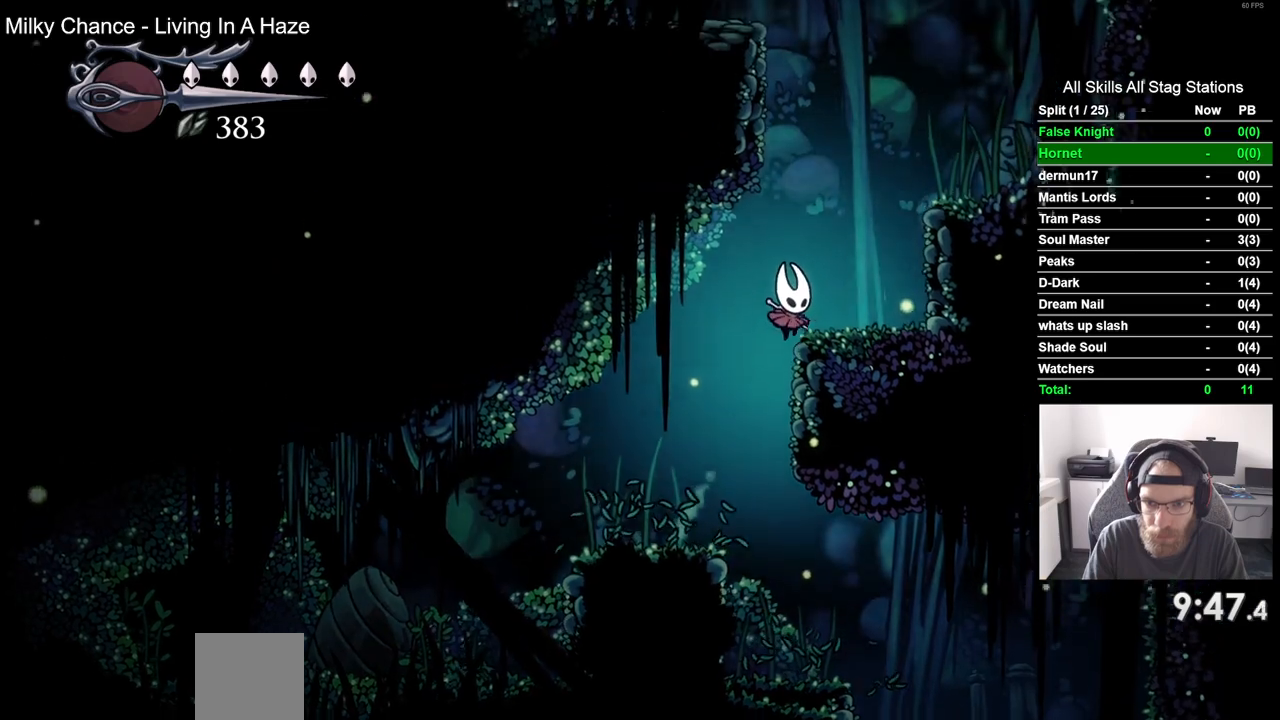
{"buttons": ["CROSS", "DPAD_RIGHT"], "left_stick": "center", "right_stick": "center", "events": [[67, "CROSS", "up"], [233, "CROSS", "down"]]}
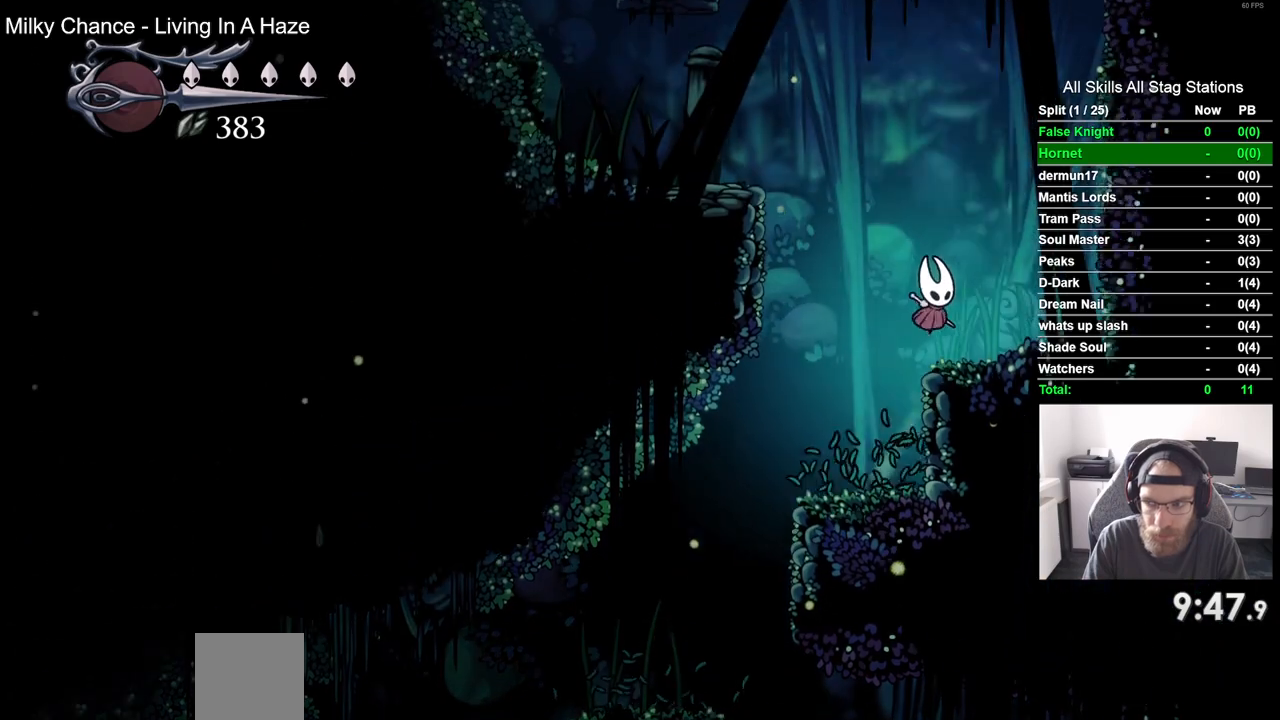
{"buttons": ["CROSS", "DPAD_LEFT"], "left_stick": "center", "right_stick": "center", "events": [[33, "CROSS", "up"], [167, "DPAD_RIGHT", "up"], [217, "DPAD_LEFT", "down"], [317, "CROSS", "down"]]}
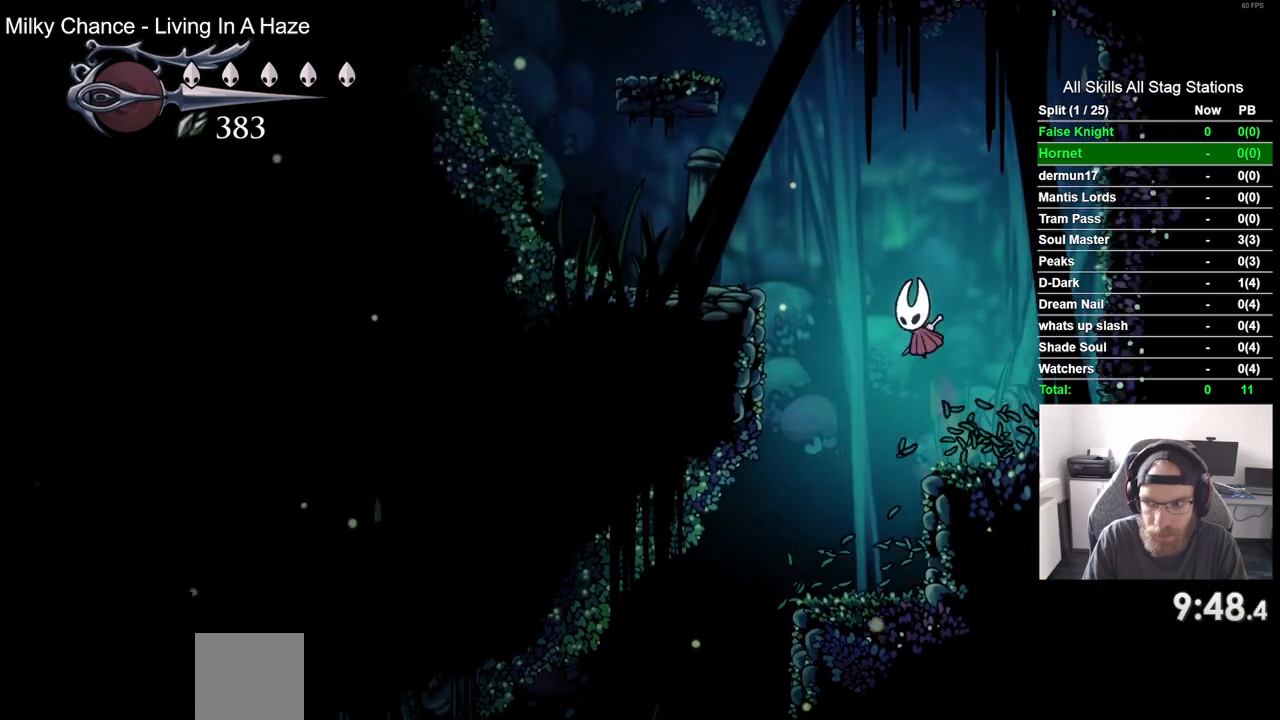
{"buttons": ["DPAD_LEFT"], "left_stick": "center", "right_stick": "center", "events": [[317, "CROSS", "up"]]}
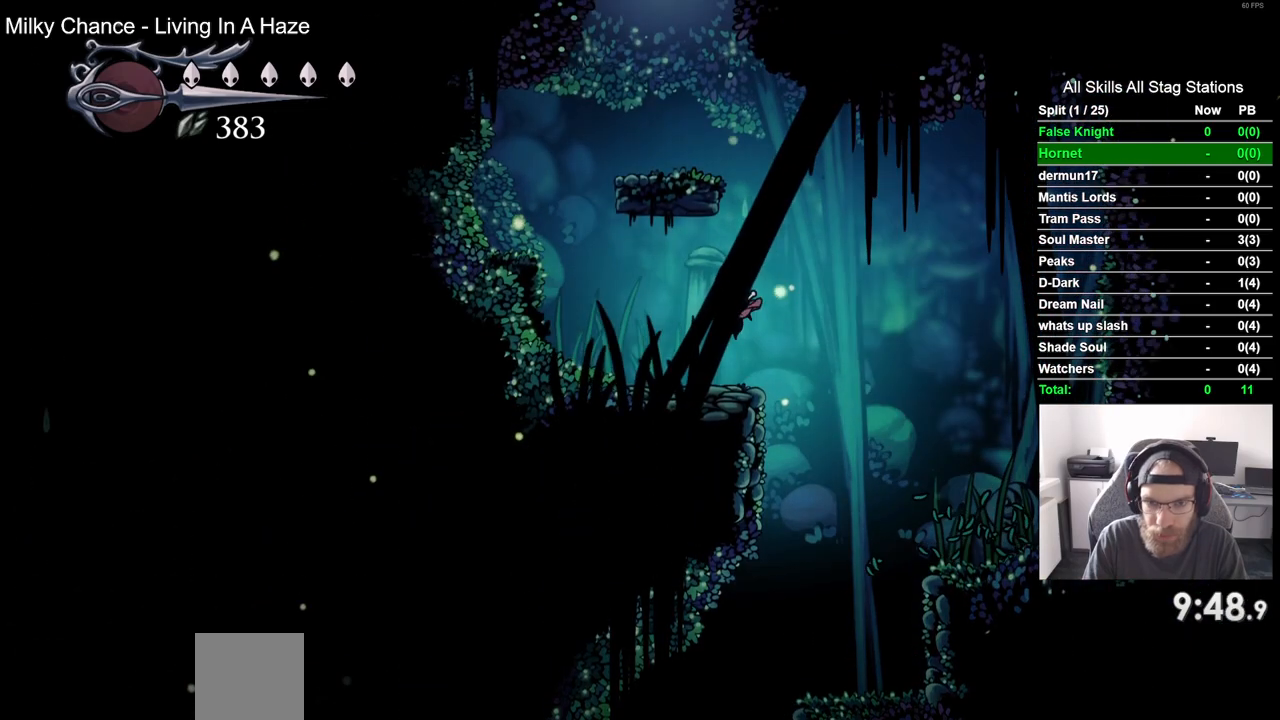
{"buttons": ["CROSS", "DPAD_LEFT"], "left_stick": "center", "right_stick": "center", "events": [[67, "DPAD_UP", "down"], [83, "DPAD_LEFT", "up"], [117, "DPAD_UP", "up"], [150, "CROSS", "down"], [150, "DPAD_RIGHT", "down"], [350, "DPAD_RIGHT", "up"], [417, "DPAD_LEFT", "down"]]}
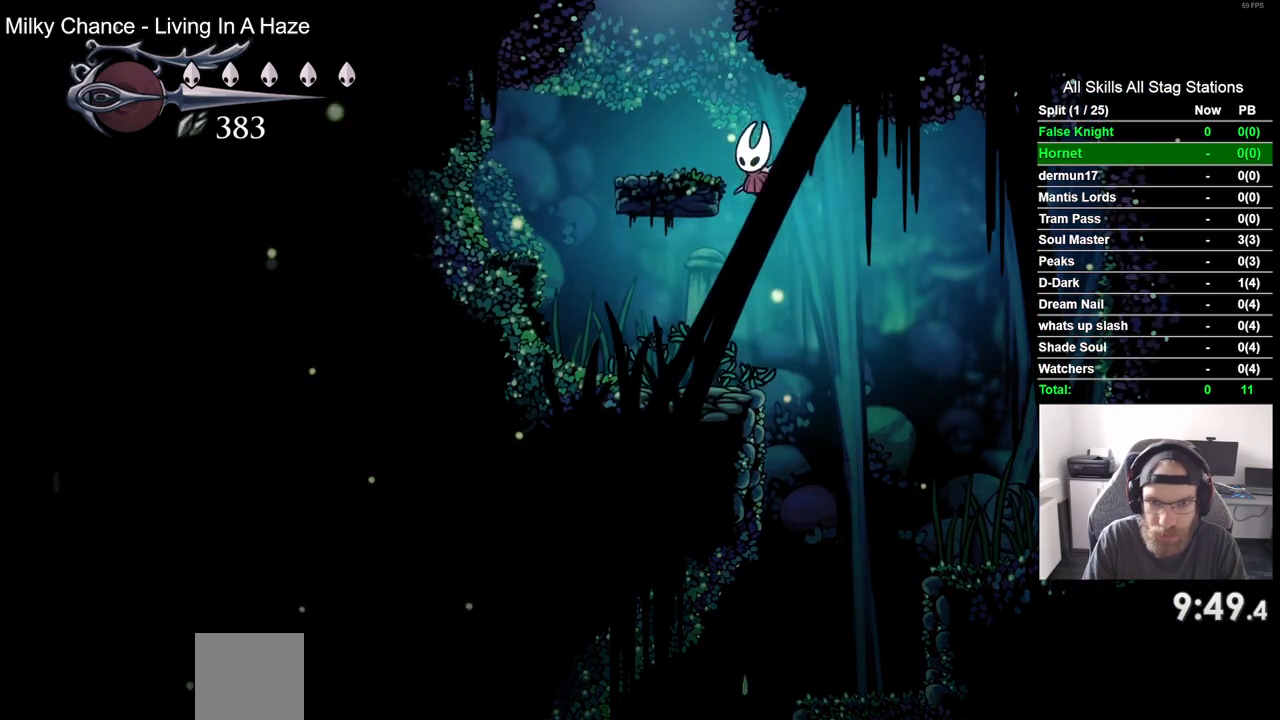
{"buttons": ["CROSS", "DPAD_LEFT"], "left_stick": "center", "right_stick": "center"}
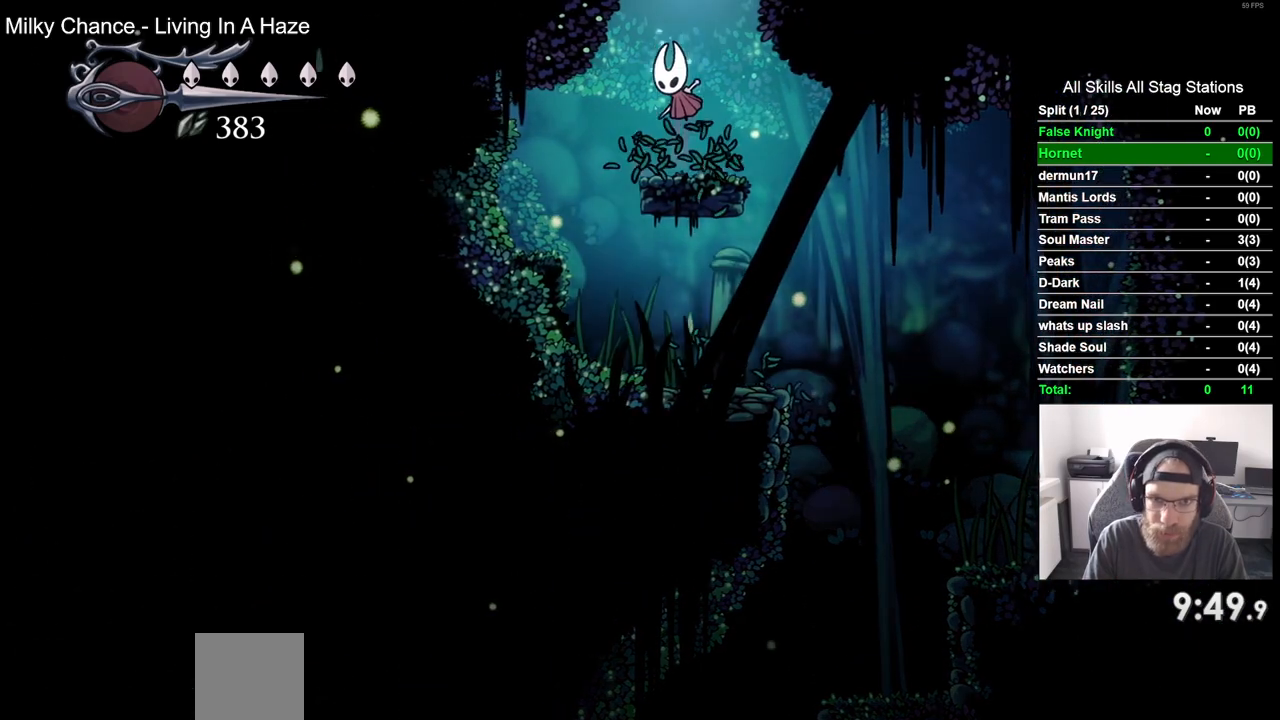
{"buttons": [], "left_stick": "center", "right_stick": "center", "events": [[300, "CROSS", "up"], [400, "DPAD_LEFT", "up"]]}
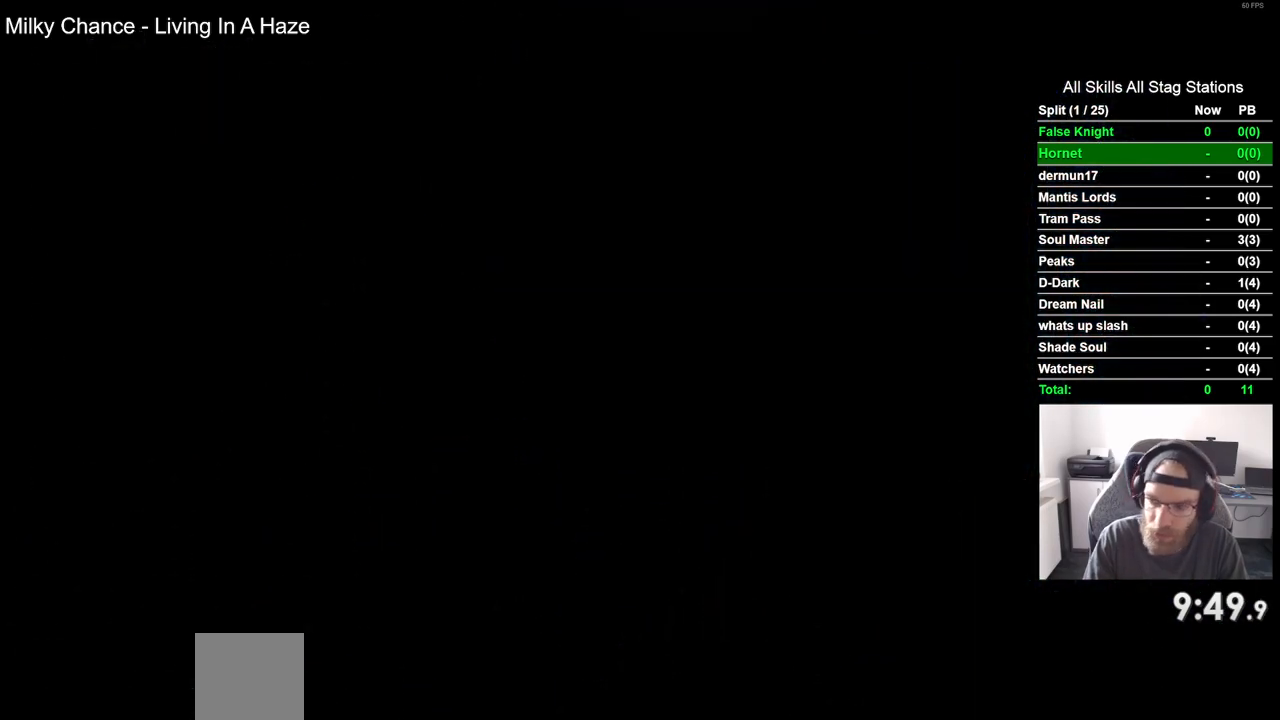
{"buttons": [], "left_stick": "center", "right_stick": "center", "events": []}
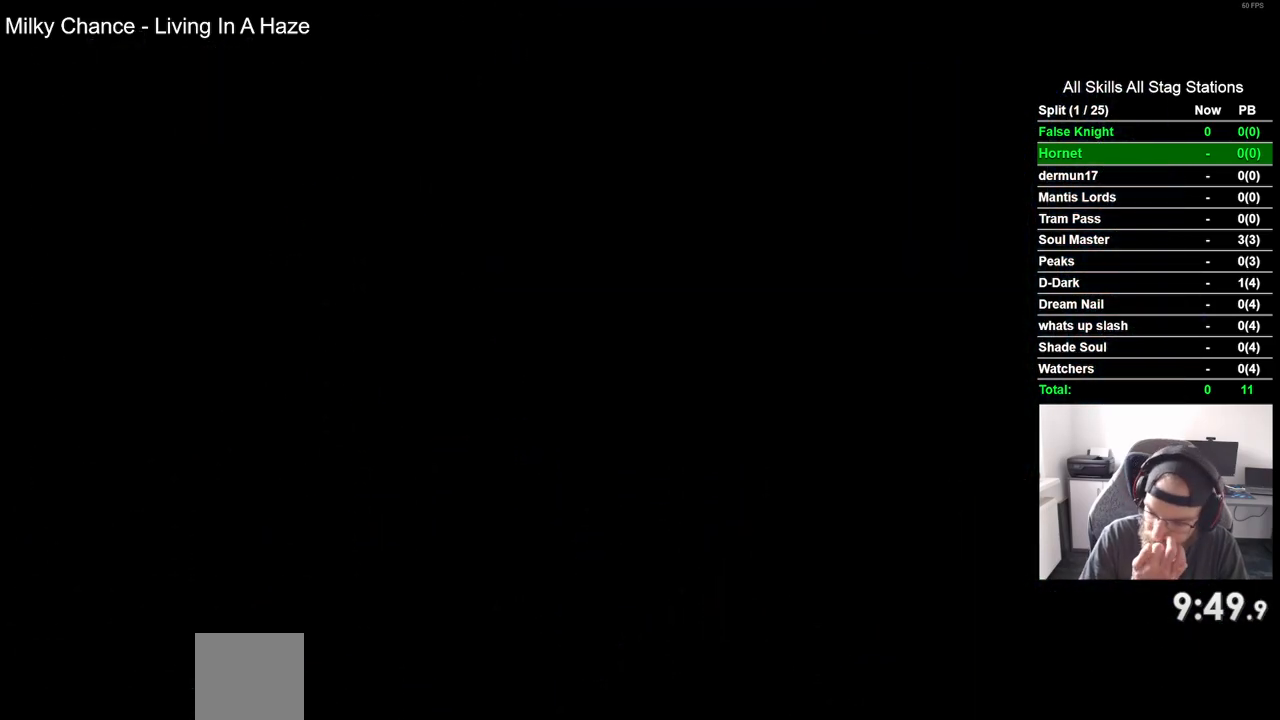
{"buttons": [], "left_stick": "center", "right_stick": "center", "events": []}
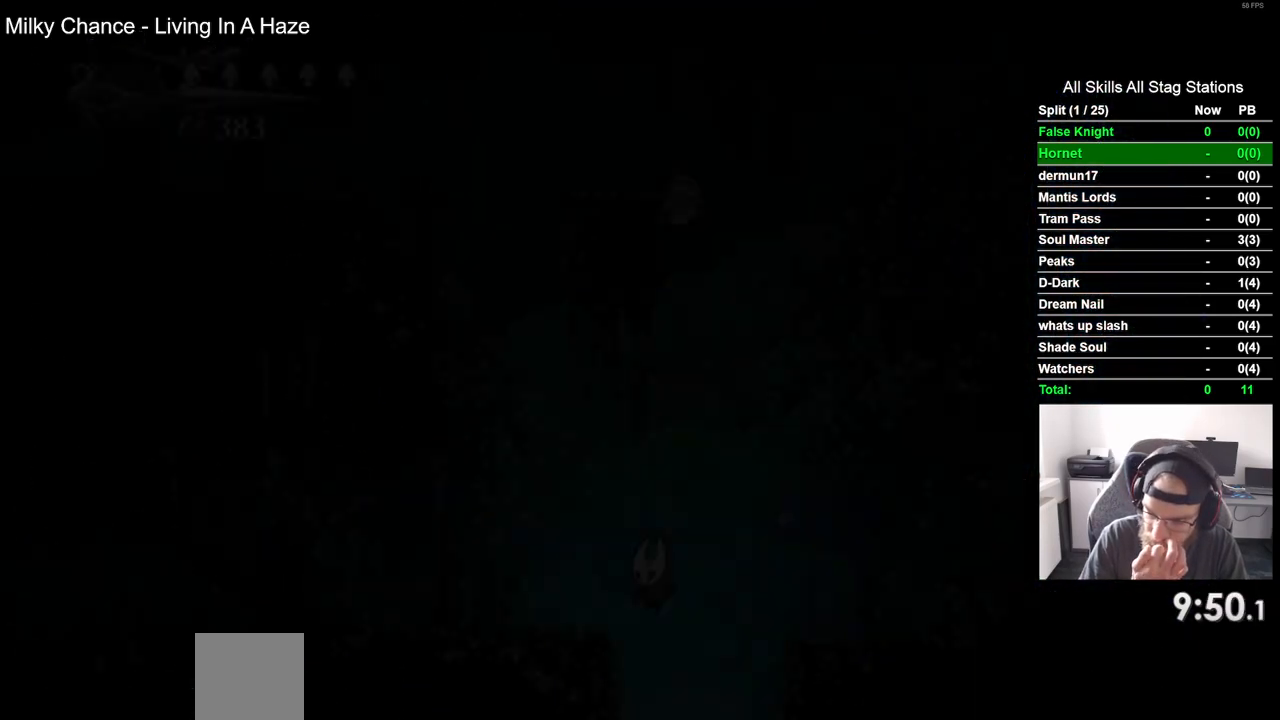
{"buttons": ["DPAD_LEFT"], "left_stick": "center", "right_stick": "center", "events": [[83, "DPAD_LEFT", "down"]]}